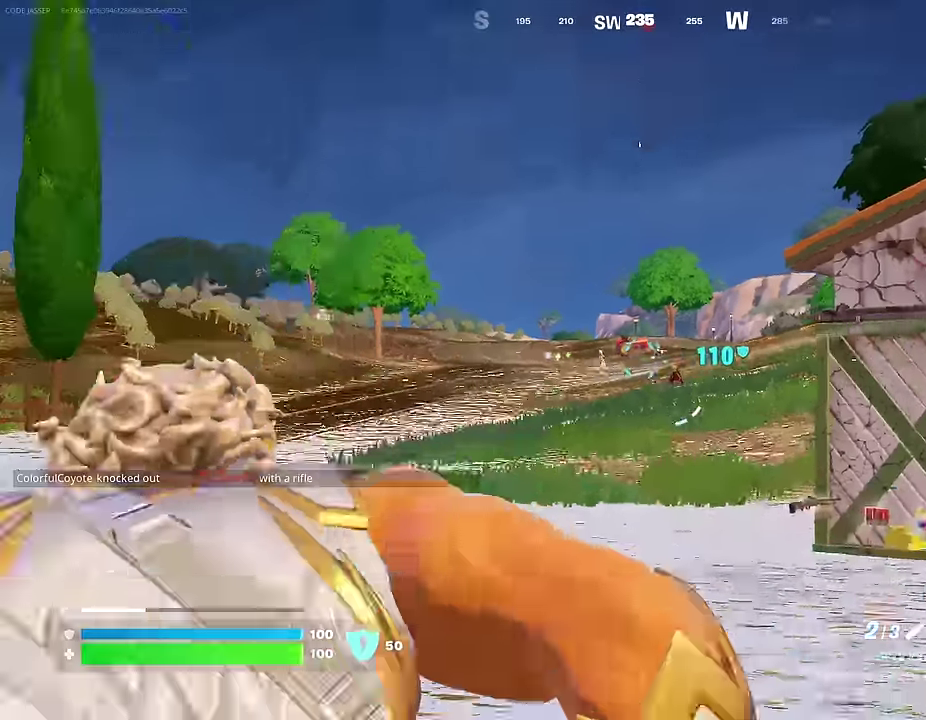
Gameplay with a controller (PlayStation layout); each line is a JSON object with the inputs held at the frame after it (dt_ms = milliseconds from this image to that frame). "events" lists button and stick changes between this image and that frame as [ms after this image, input, new state], when the widget could be followed in between.
{"dt_ms": 700, "buttons": ["L2"], "left_stick": "up", "right_stick": "center", "events": [[133, "left_stick", "up"], [200, "left_stick", "up-right"], [383, "left_stick", "up"], [417, "L2", "down"]]}
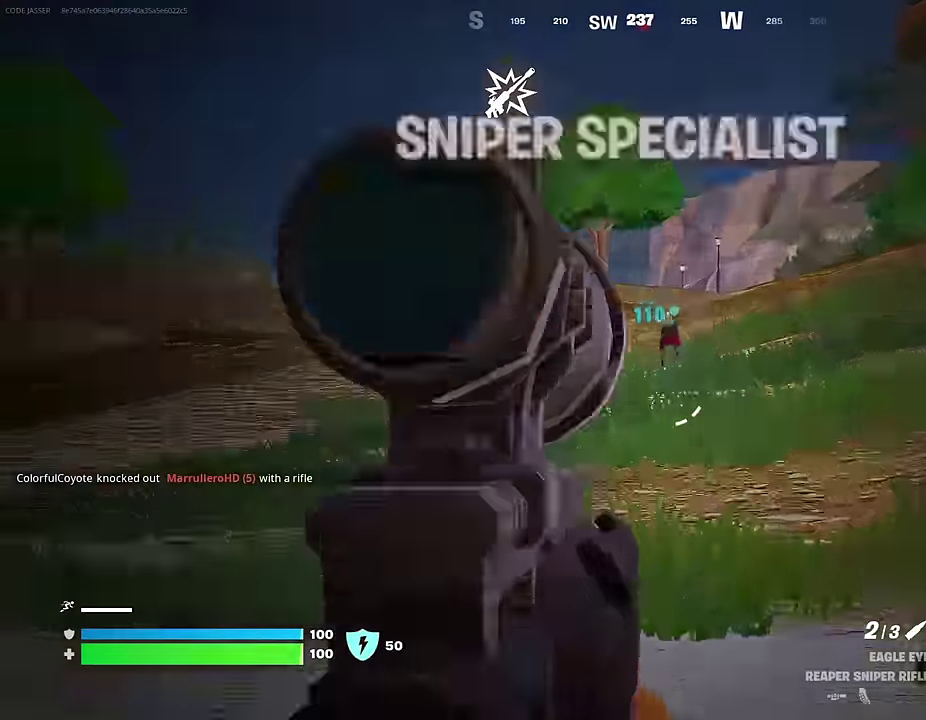
{"dt_ms": 300, "buttons": ["L2"], "left_stick": "up", "right_stick": "up-right", "events": [[117, "right_stick", "up-right"]]}
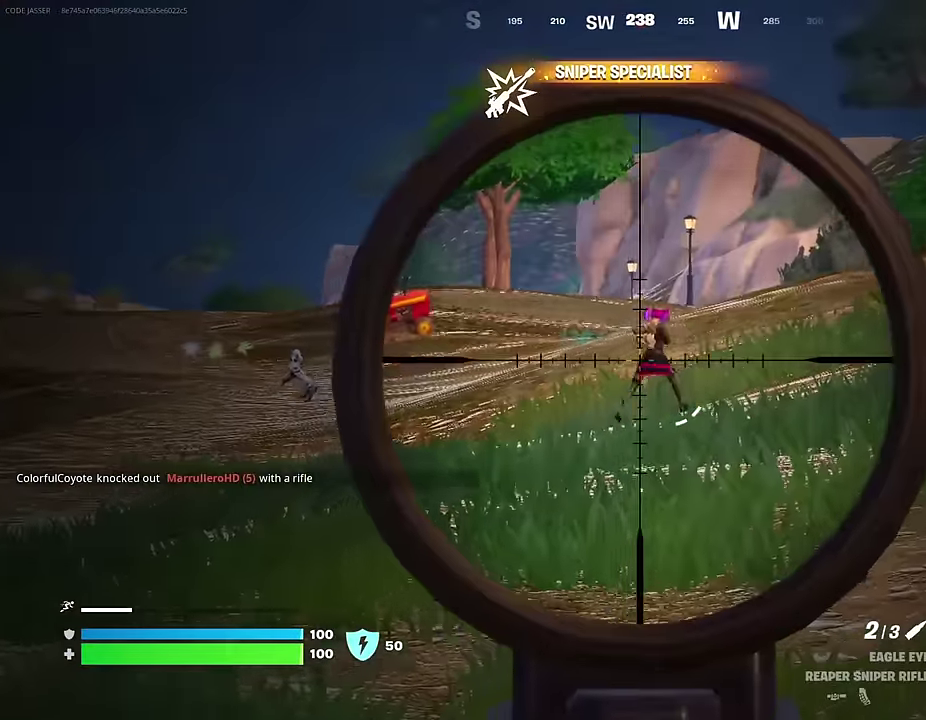
{"dt_ms": 700, "buttons": ["L2"], "left_stick": "up", "right_stick": "up-right", "events": [[350, "R2", "down"], [383, "right_stick", "center"], [433, "R2", "up"], [467, "L2", "up"], [650, "L2", "down"], [667, "right_stick", "up-right"]]}
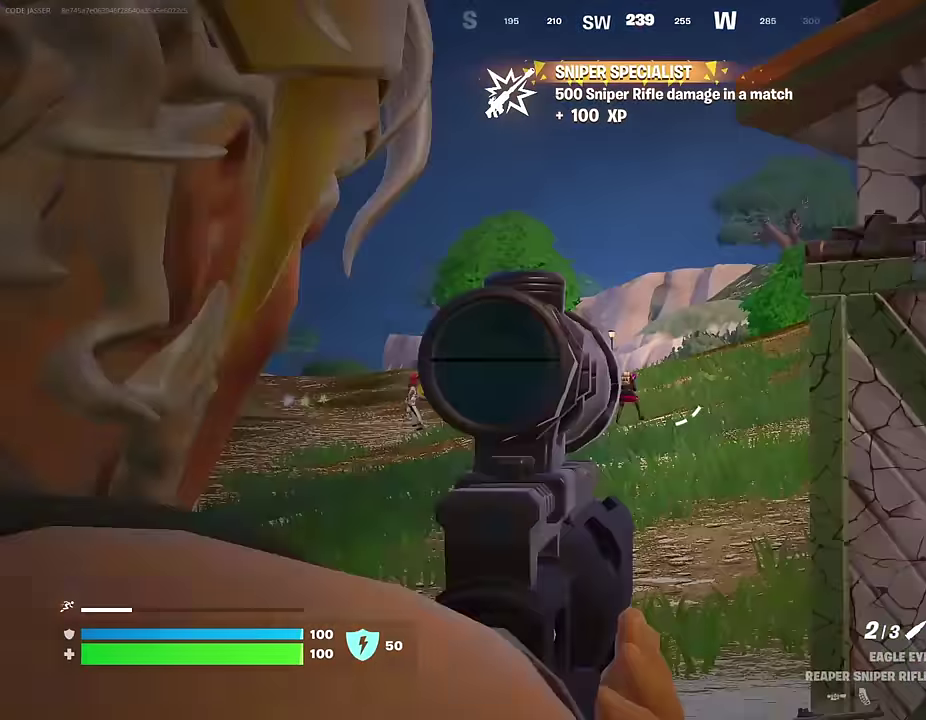
{"dt_ms": 300, "buttons": ["L2"], "left_stick": "up", "right_stick": "center", "events": [[17, "right_stick", "center"]]}
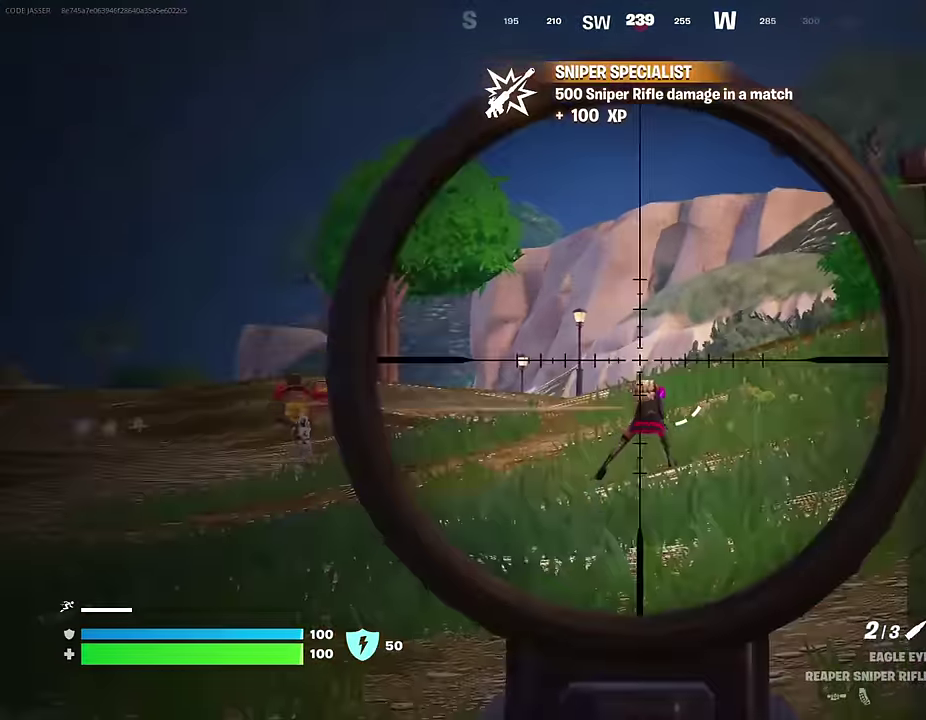
{"dt_ms": 700, "buttons": [], "left_stick": "up-right", "right_stick": "center"}
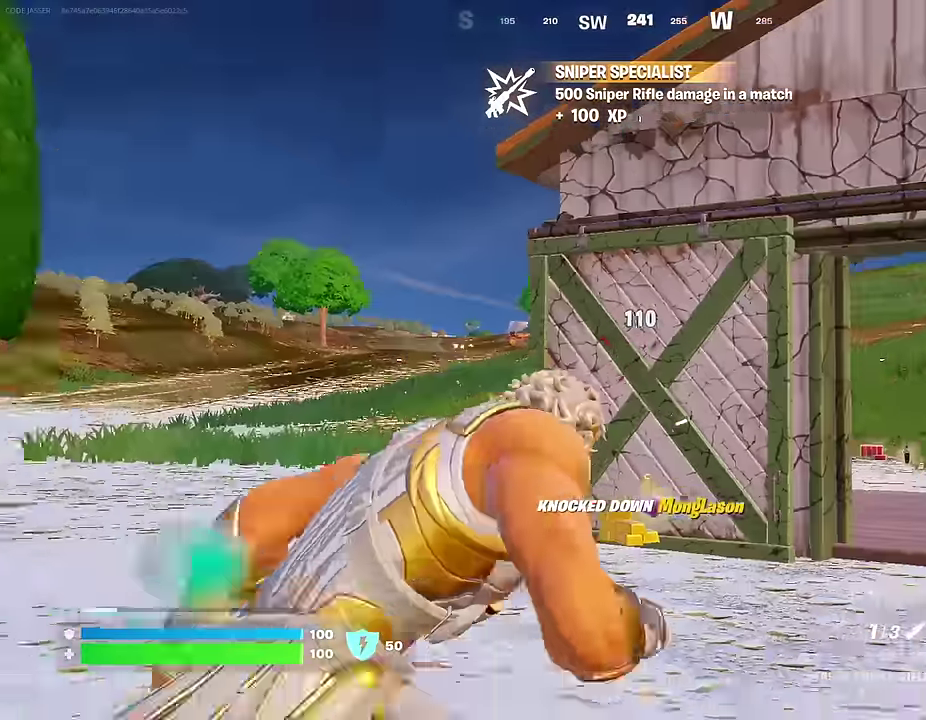
{"dt_ms": 300, "buttons": [], "left_stick": "up-left", "right_stick": "center", "events": [[100, "left_stick", "up"], [150, "left_stick", "up-left"], [150, "right_stick", "left"], [200, "right_stick", "center"]]}
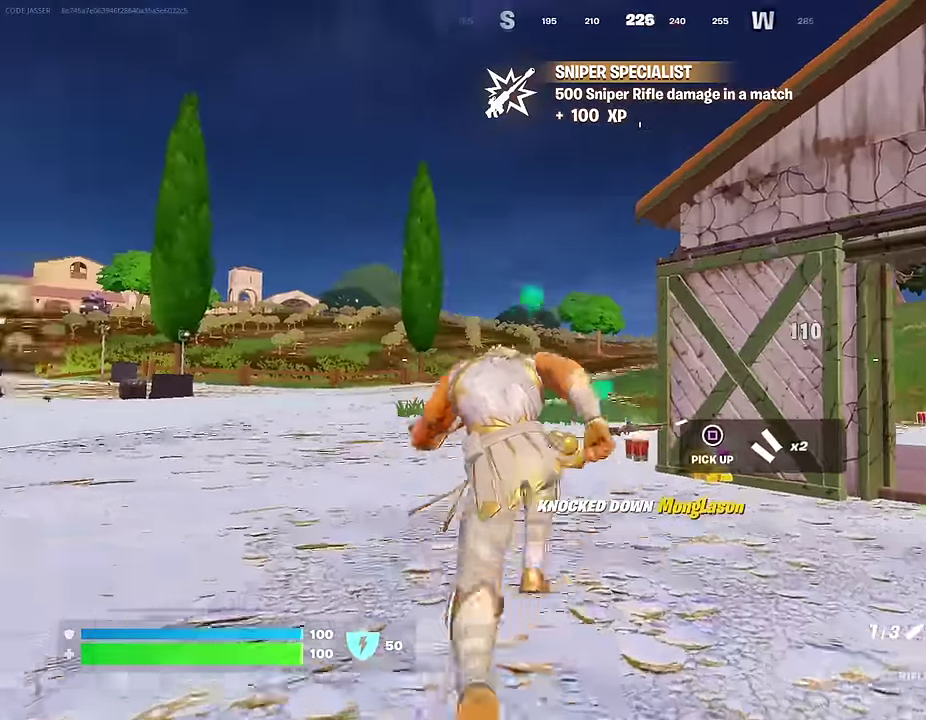
{"dt_ms": 700, "buttons": ["L2"], "left_stick": "up-left", "right_stick": "down-right", "events": [[183, "L2", "down"], [300, "right_stick", "right"], [433, "right_stick", "up-right"], [550, "right_stick", "center"], [633, "right_stick", "down"], [700, "right_stick", "down-right"]]}
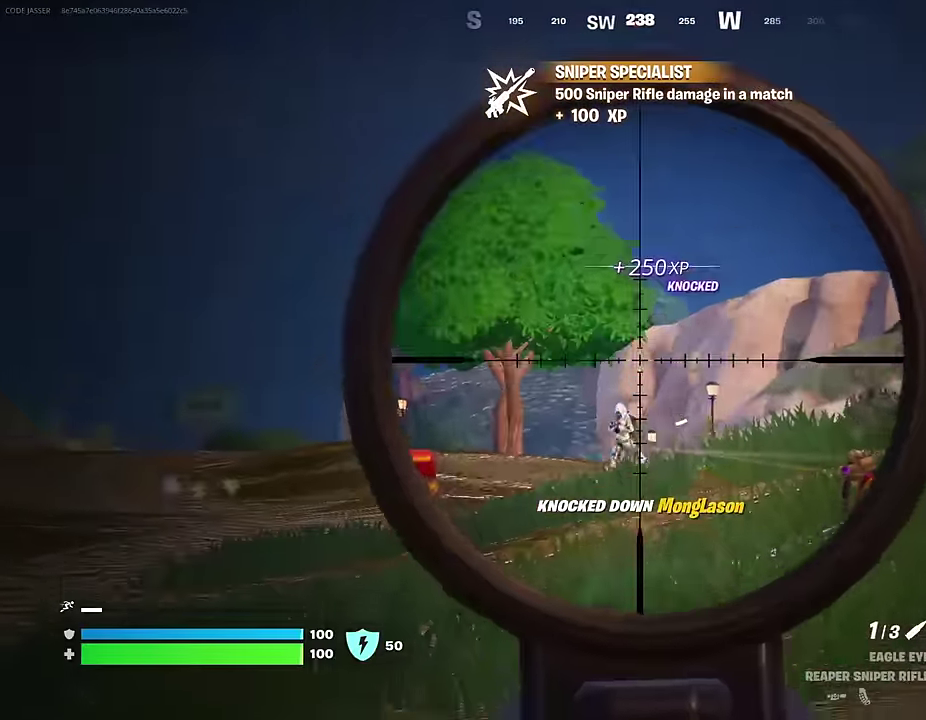
{"dt_ms": 300, "buttons": ["L2"], "left_stick": "up", "right_stick": "center", "events": [[133, "right_stick", "center"], [233, "left_stick", "up"]]}
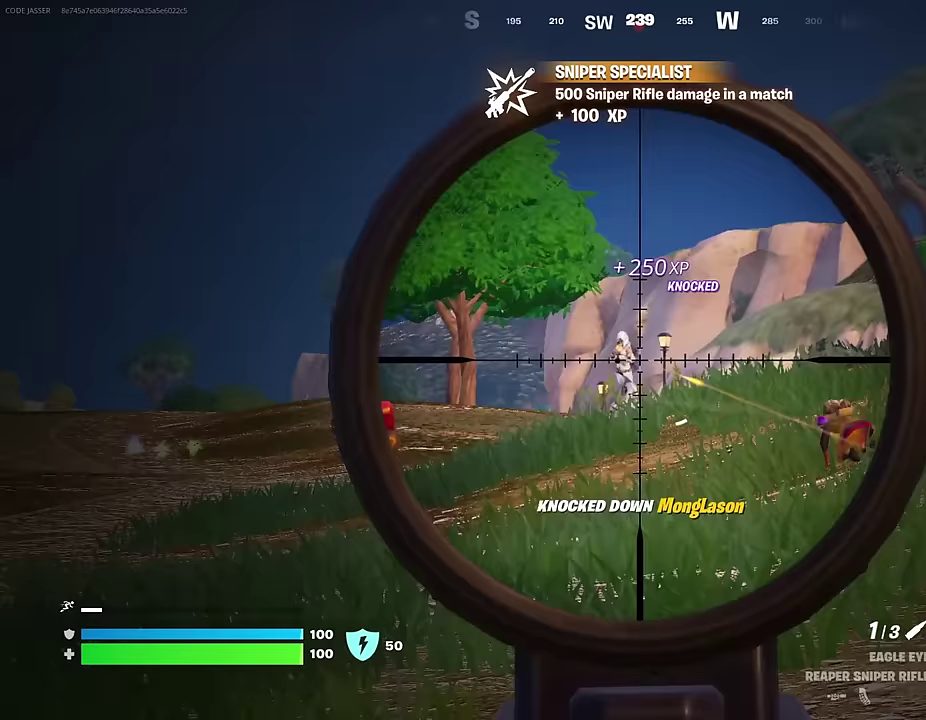
{"dt_ms": 500, "buttons": ["L2"], "left_stick": "up", "right_stick": "center", "events": [[33, "right_stick", "up"], [150, "right_stick", "center"], [233, "right_stick", "right"], [333, "right_stick", "center"]]}
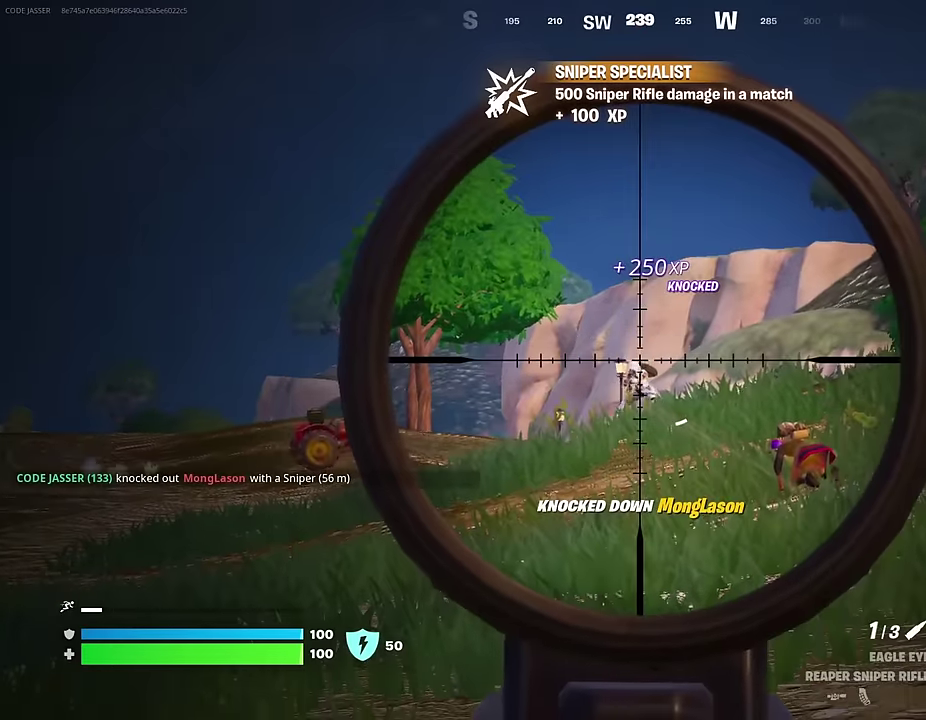
{"dt_ms": 400, "buttons": [], "left_stick": "up-left", "right_stick": "center"}
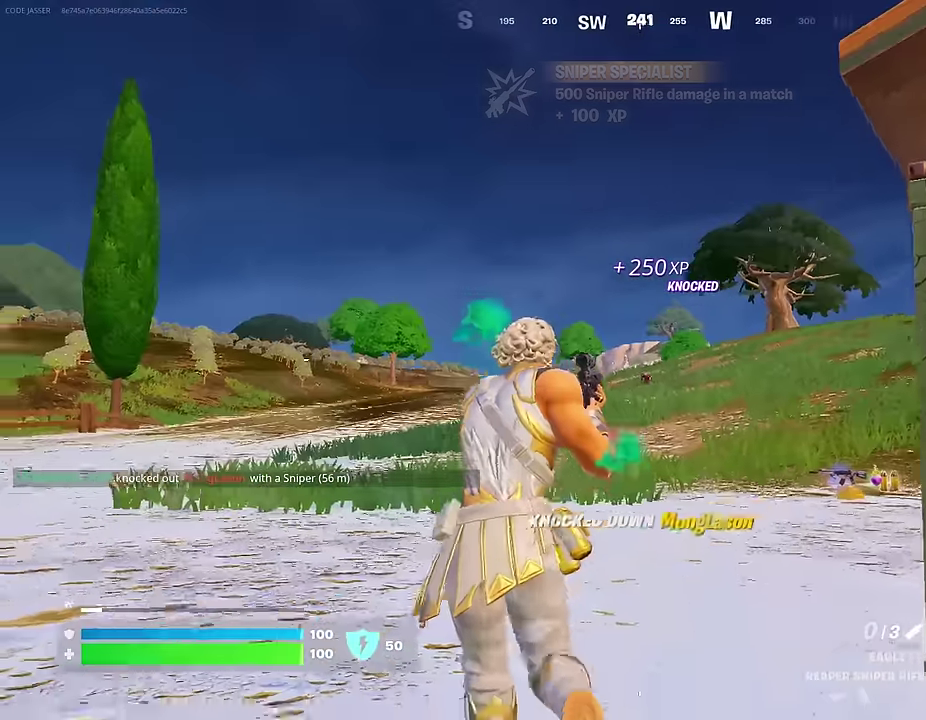
{"dt_ms": 600, "buttons": [], "left_stick": "up-right", "right_stick": "center", "events": [[33, "left_stick", "up"], [150, "left_stick", "up-right"], [150, "right_stick", "right"], [450, "right_stick", "center"]]}
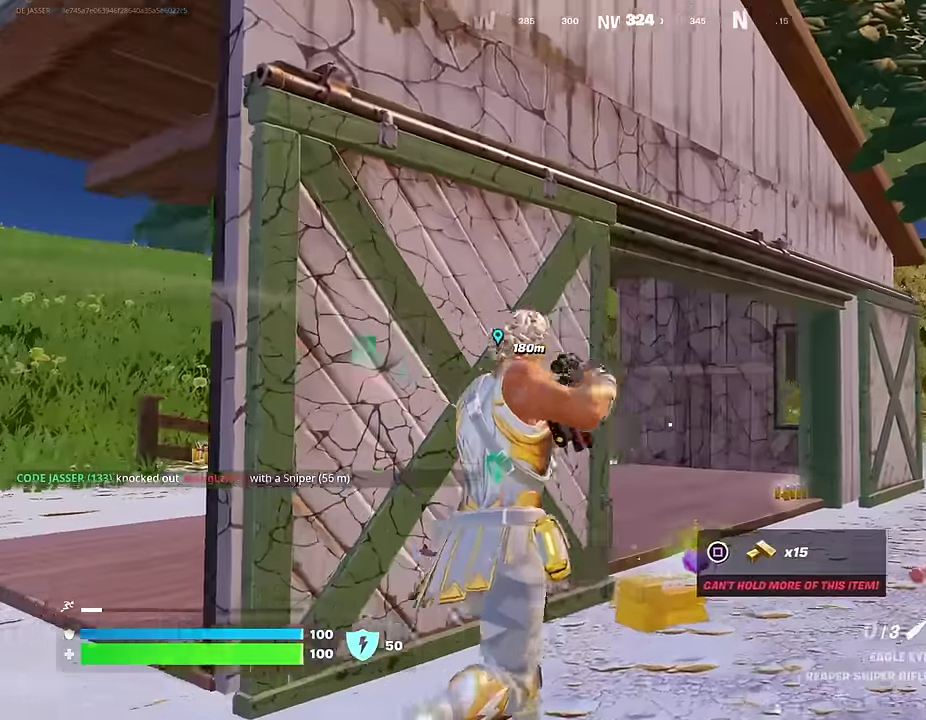
{"dt_ms": 300, "buttons": [], "left_stick": "up-right", "right_stick": "center", "events": [[167, "right_stick", "left"], [283, "right_stick", "center"]]}
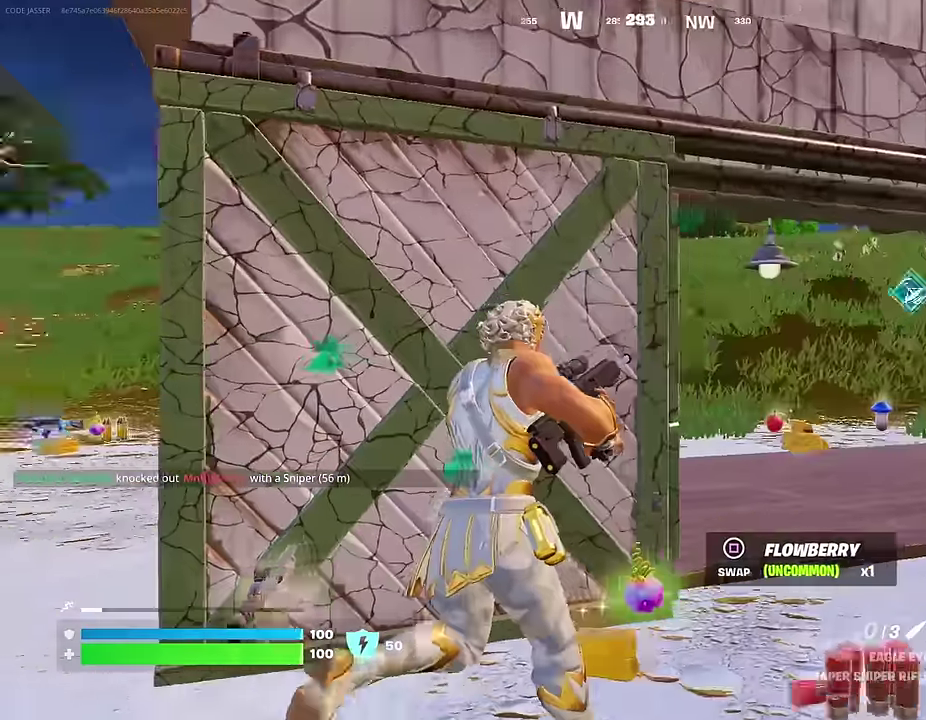
{"dt_ms": 700, "buttons": [], "left_stick": "up-right", "right_stick": "center", "events": [[450, "right_stick", "left"], [650, "right_stick", "center"]]}
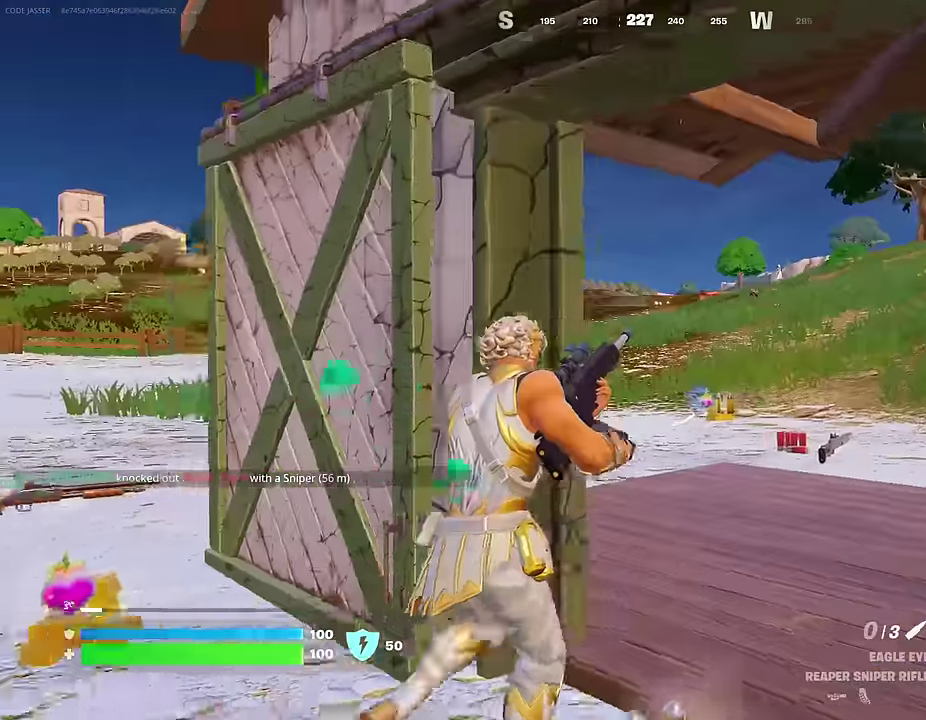
{"dt_ms": 300, "buttons": [], "left_stick": "up-left", "right_stick": "center", "events": [[83, "left_stick", "up"], [167, "left_stick", "up-left"]]}
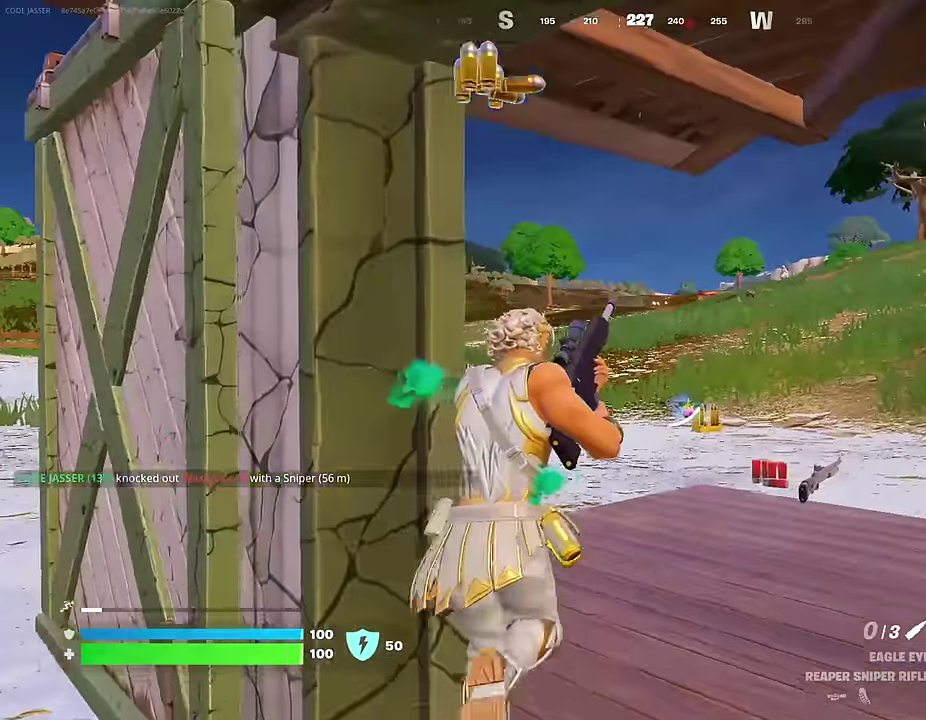
{"dt_ms": 700, "buttons": [], "left_stick": "up", "right_stick": "center", "events": [[17, "left_stick", "up"]]}
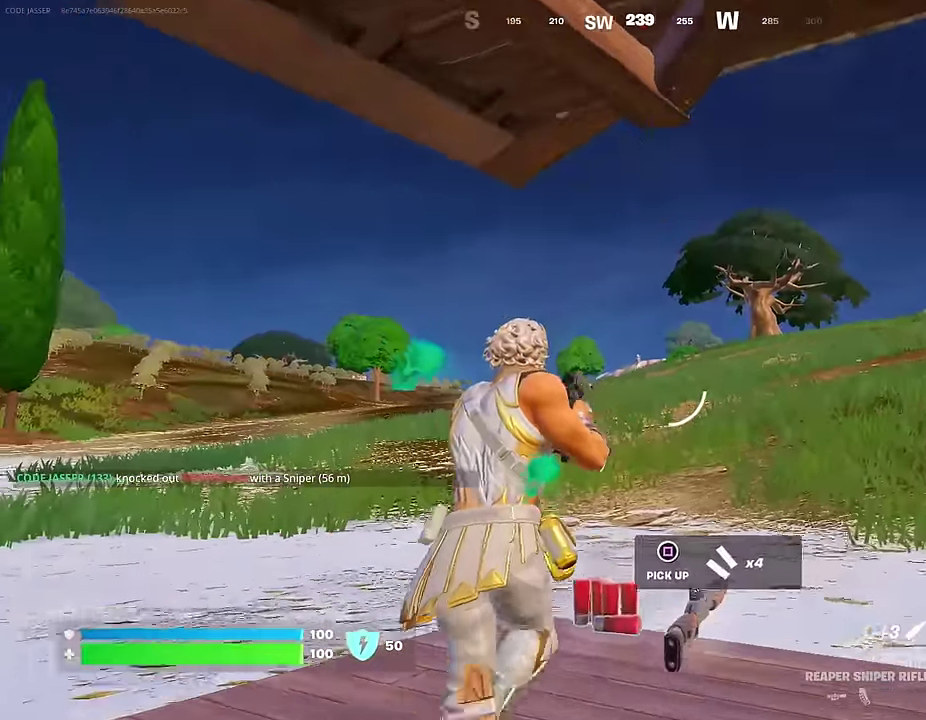
{"dt_ms": 300, "buttons": ["L2"], "left_stick": "up", "right_stick": "up-right"}
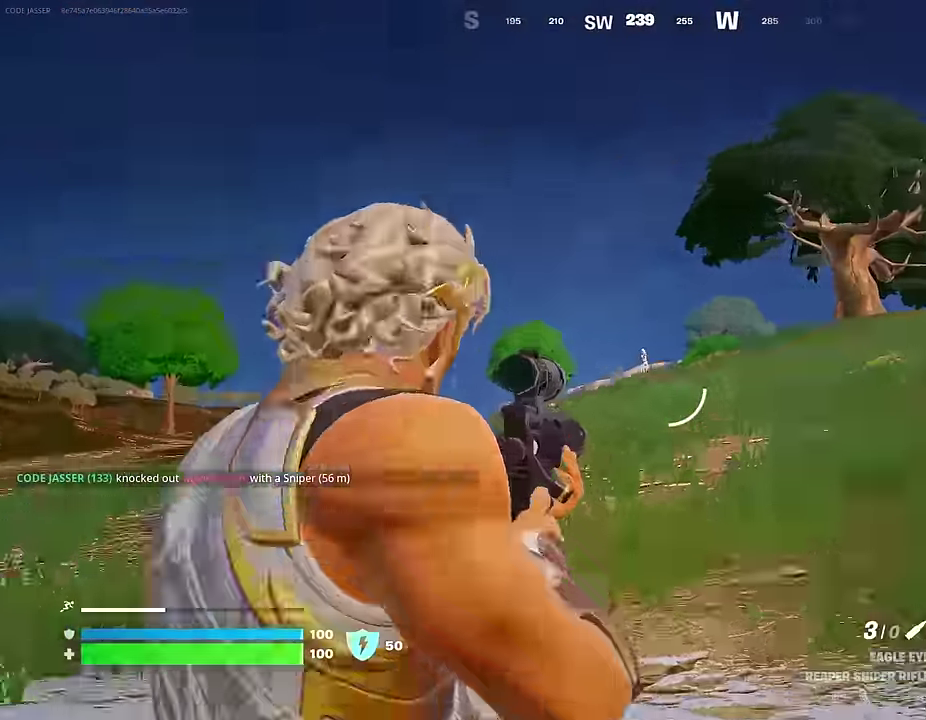
{"dt_ms": 700, "buttons": [], "left_stick": "up-left", "right_stick": "down-right"}
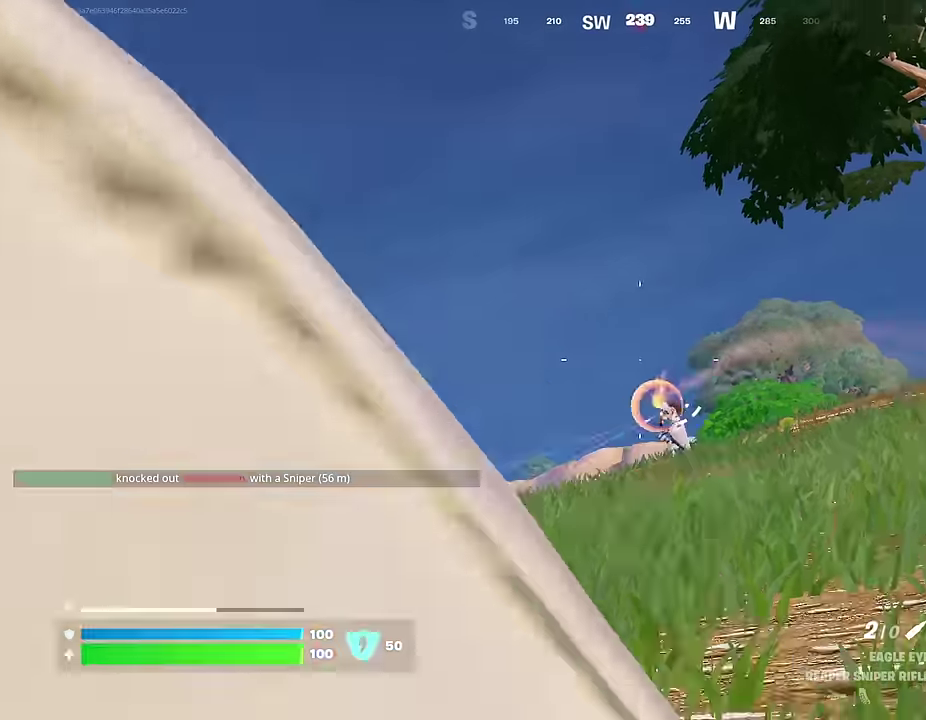
{"dt_ms": 500, "buttons": [], "left_stick": "up-left", "right_stick": "center", "events": [[17, "right_stick", "center"]]}
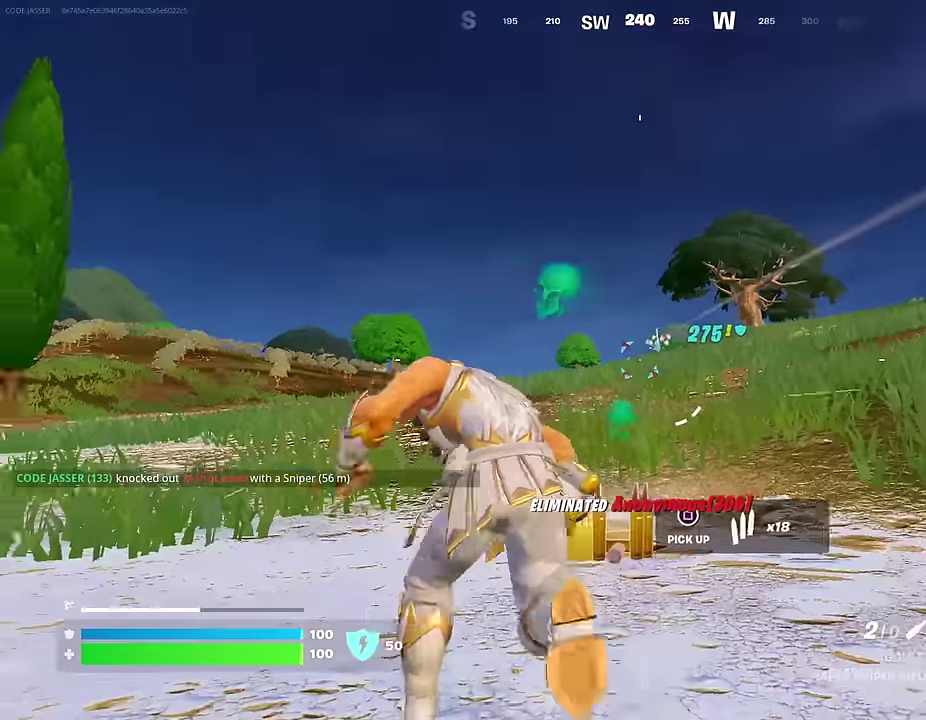
{"dt_ms": 500, "buttons": [], "left_stick": "up-right", "right_stick": "center", "events": [[50, "left_stick", "up"], [67, "right_stick", "left"], [117, "left_stick", "up-right"], [400, "right_stick", "center"]]}
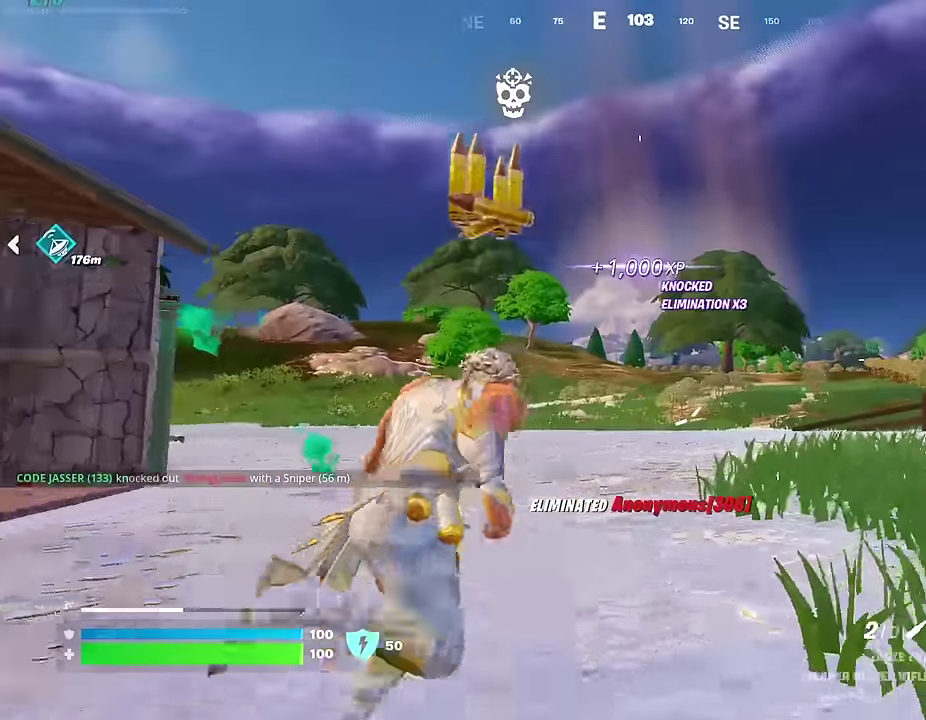
{"dt_ms": 400, "buttons": ["SQUARE"], "left_stick": "center", "right_stick": "center", "events": [[100, "CROSS", "down"], [117, "left_stick", "center"], [167, "CROSS", "up"], [367, "SQUARE", "down"]]}
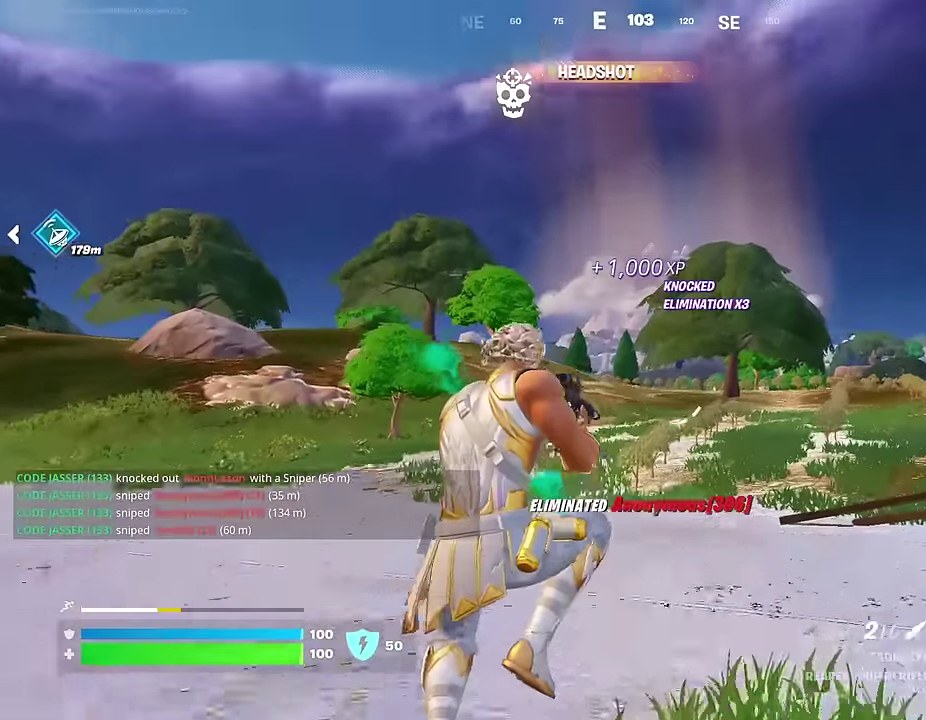
{"dt_ms": 600, "buttons": ["SQUARE"], "left_stick": "center", "right_stick": "center", "events": [[50, "SQUARE", "up"], [600, "SQUARE", "down"]]}
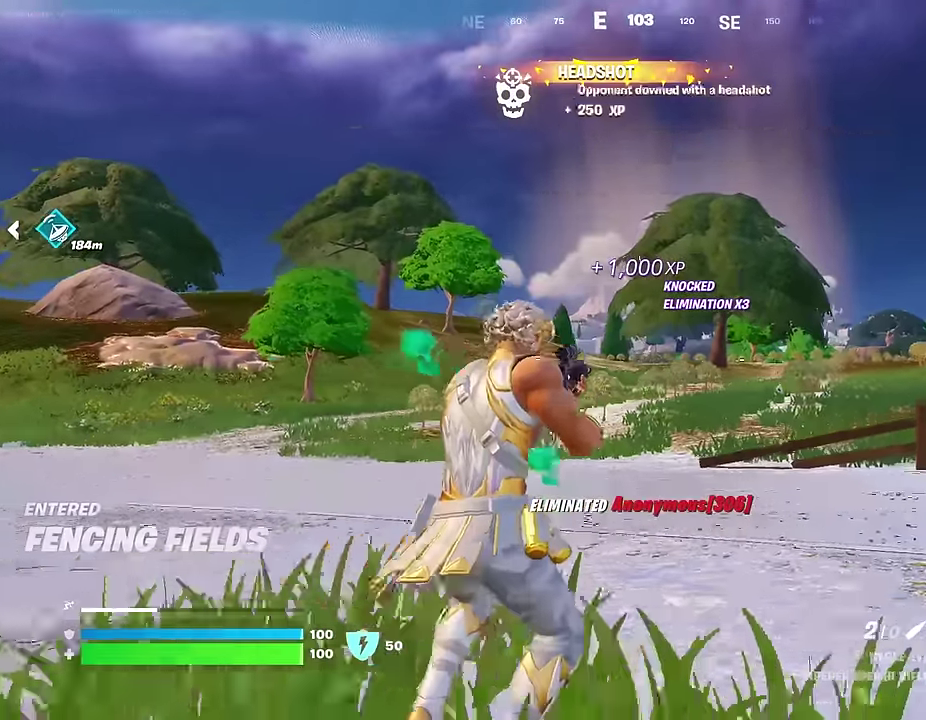
{"dt_ms": 400, "buttons": [], "left_stick": "up-right", "right_stick": "center", "events": [[67, "SQUARE", "up"], [100, "left_stick", "up"], [283, "left_stick", "up-right"], [317, "CROSS", "down"], [400, "CROSS", "up"]]}
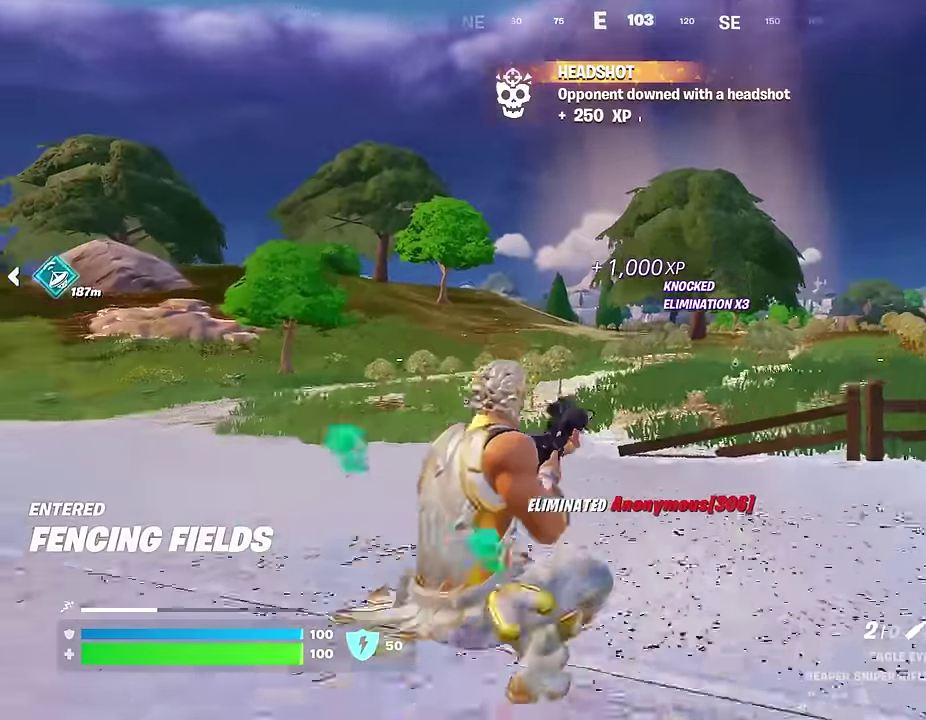
{"dt_ms": 600, "buttons": [], "left_stick": "up", "right_stick": "right", "events": [[133, "left_stick", "up"], [250, "right_stick", "down"], [283, "left_stick", "up-right"], [350, "right_stick", "center"], [567, "left_stick", "up"], [567, "right_stick", "right"]]}
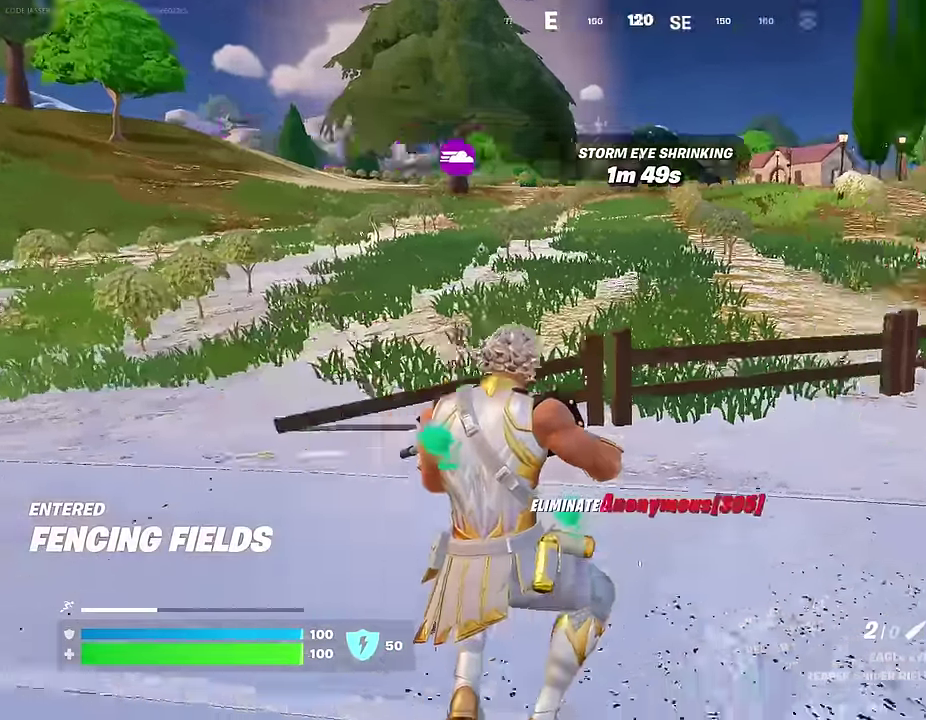
{"dt_ms": 400, "buttons": [], "left_stick": "up-left", "right_stick": "center"}
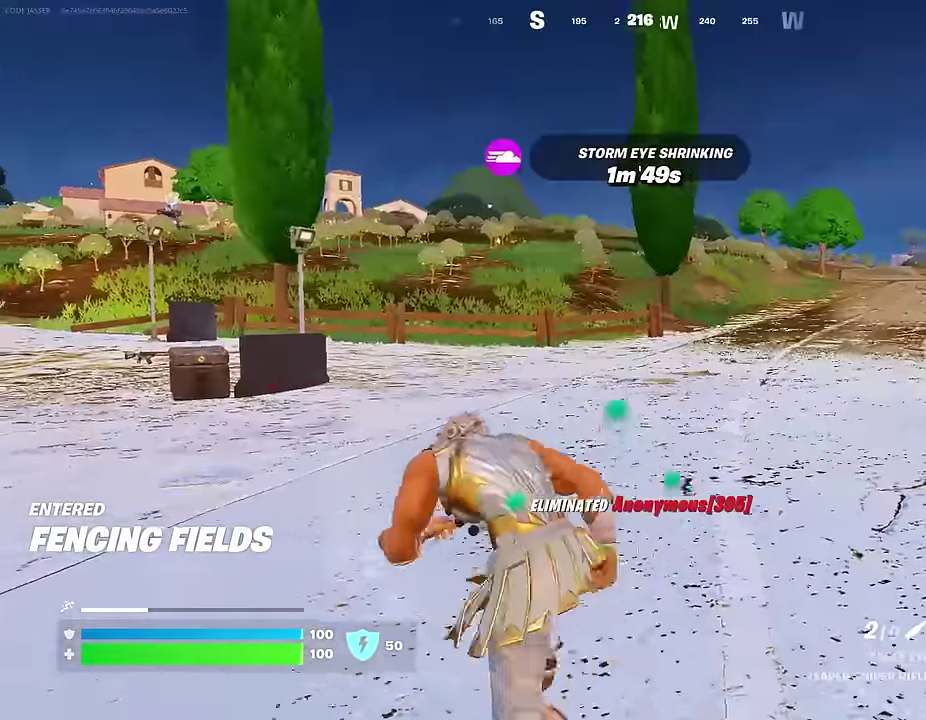
{"dt_ms": 600, "buttons": ["CROSS"], "left_stick": "up", "right_stick": "center", "events": [[50, "left_stick", "up"], [133, "left_stick", "up-right"], [150, "right_stick", "right"], [233, "right_stick", "center"], [317, "left_stick", "up"], [517, "CROSS", "down"]]}
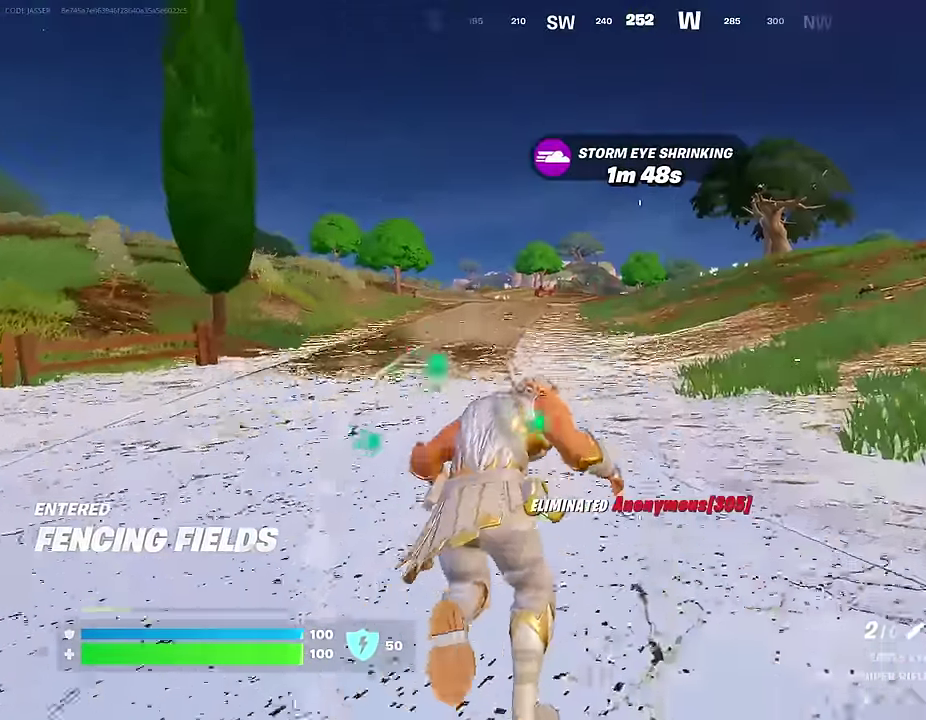
{"dt_ms": 400, "buttons": [], "left_stick": "up", "right_stick": "center", "events": [[17, "CROSS", "up"], [183, "CROSS", "down"], [283, "CROSS", "up"]]}
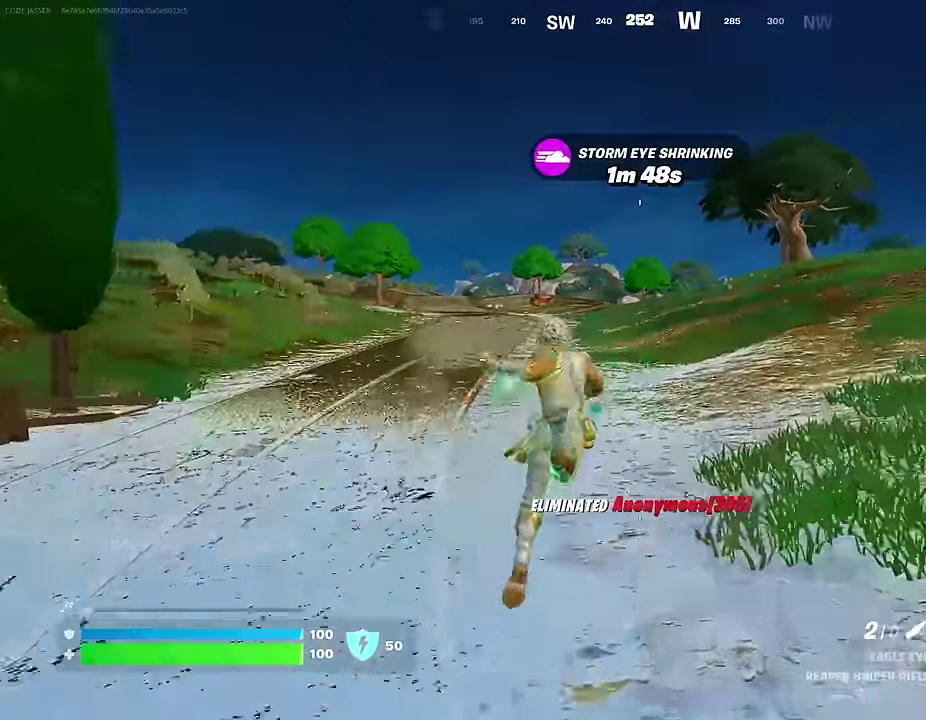
{"dt_ms": 600, "buttons": ["CROSS"], "left_stick": "up", "right_stick": "center", "events": [[150, "left_stick", "up-right"], [500, "left_stick", "up"], [567, "CROSS", "down"]]}